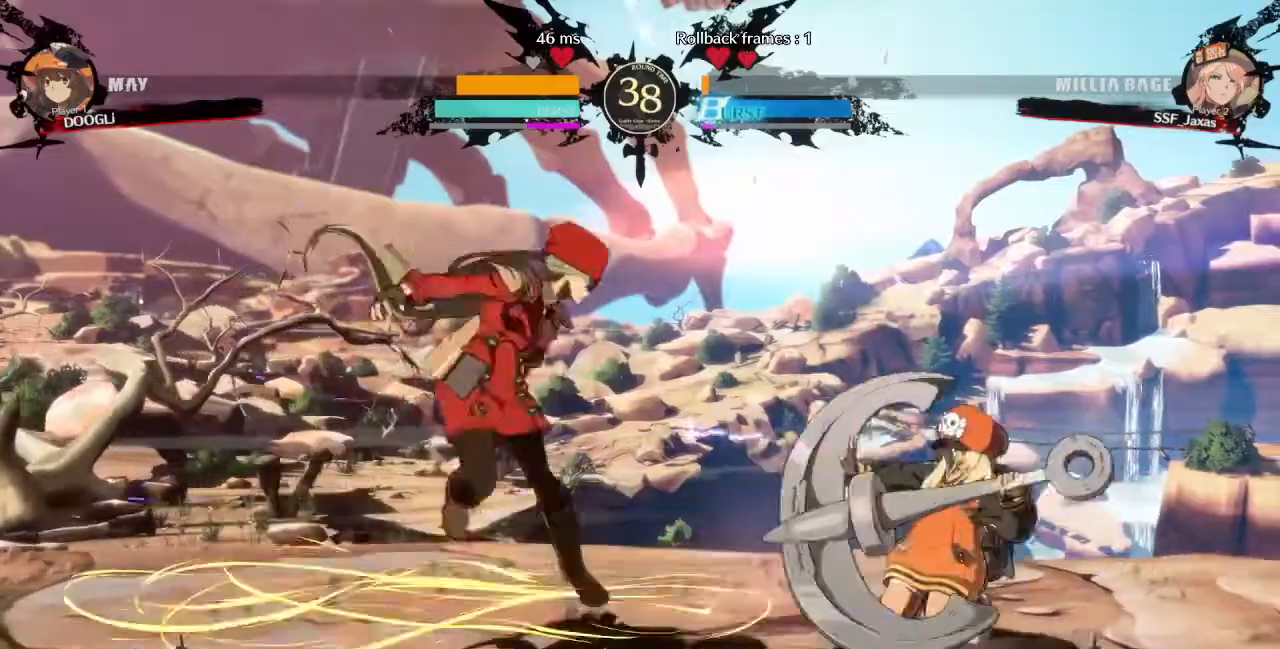
Gameplay with a controller (arcade stick); each line is a JSON object with the inputs held at the frame after it. "events" lists button and stick changes between this image and that frame as [ms after this image, input, new state], when the widget could be followed in between. Not read: L3 R3 SELECT START.
{"buttons": ["DPAD_DOWN", "DPAD_LEFT"], "events": [[40, "DPAD_LEFT", "down"], [80, "DPAD_DOWN", "down"]]}
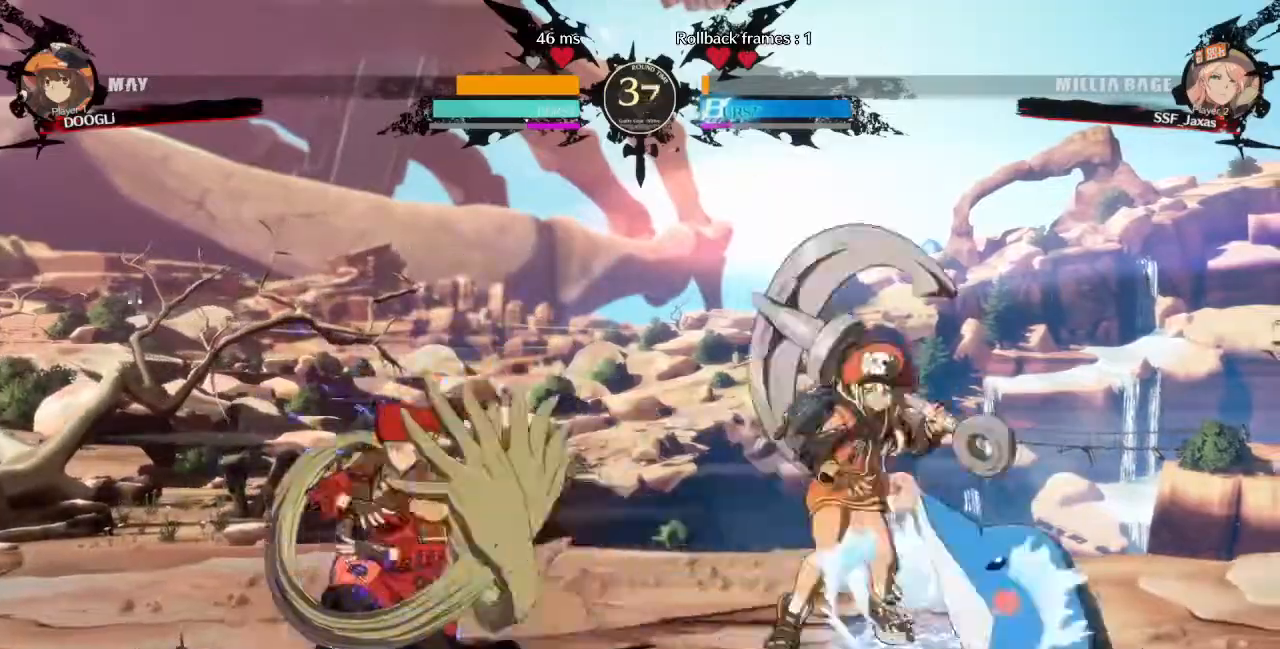
{"buttons": ["DPAD_DOWN", "DPAD_LEFT"], "events": []}
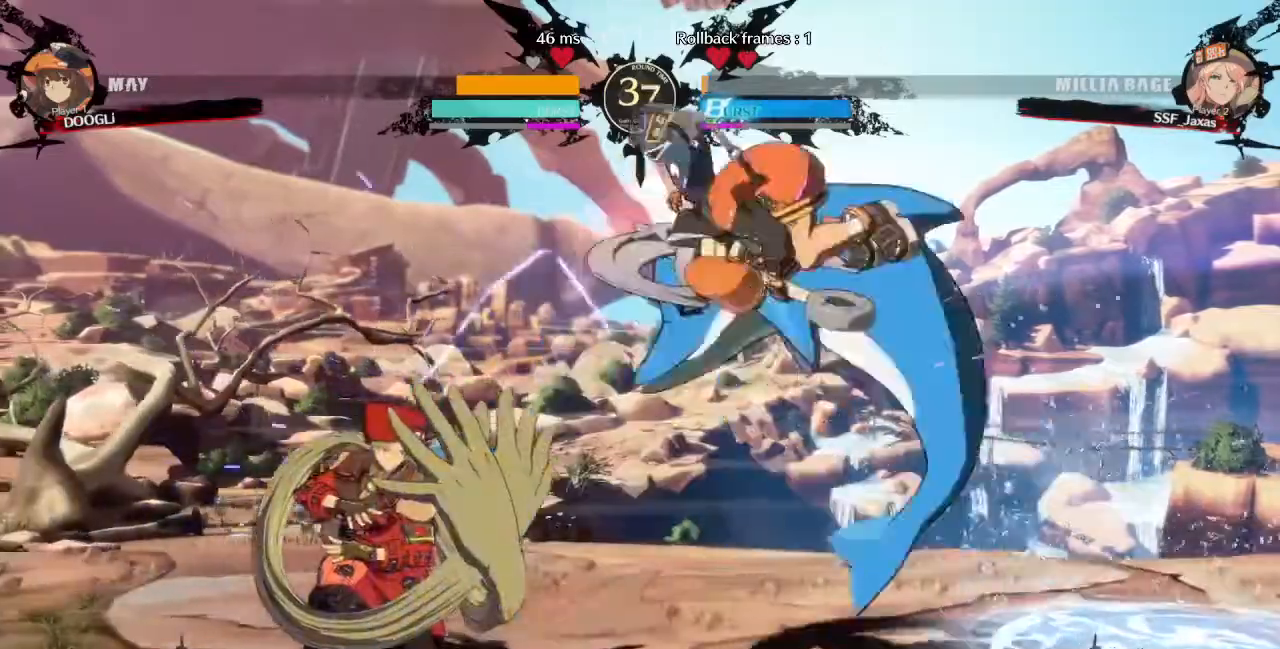
{"buttons": [], "events": [[40, "DPAD_DOWN", "up"], [40, "DPAD_LEFT", "up"], [80, "DPAD_RIGHT", "down"], [160, "DPAD_RIGHT", "up"], [240, "DPAD_RIGHT", "down"], [400, "DPAD_RIGHT", "up"], [400, "TRIANGLE", "down"], [480, "TRIANGLE", "up"]]}
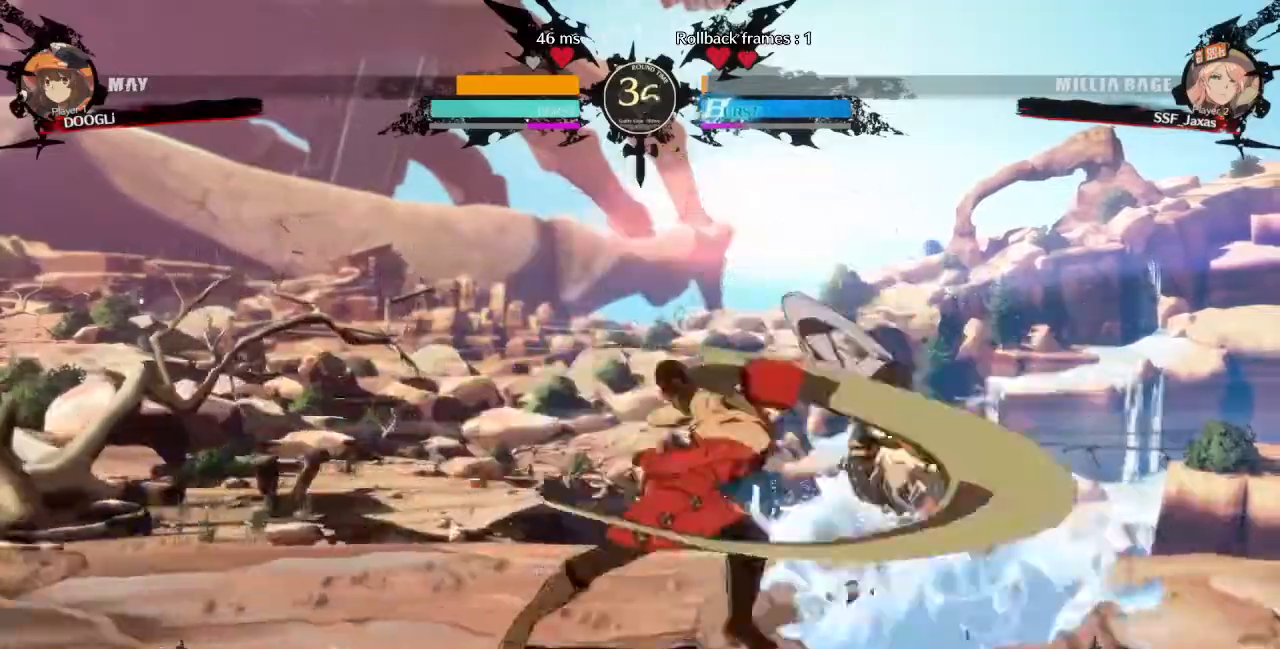
{"buttons": ["DPAD_DOWN"], "events": [[360, "R1", "down"], [440, "R1", "up"], [480, "DPAD_DOWN", "down"]]}
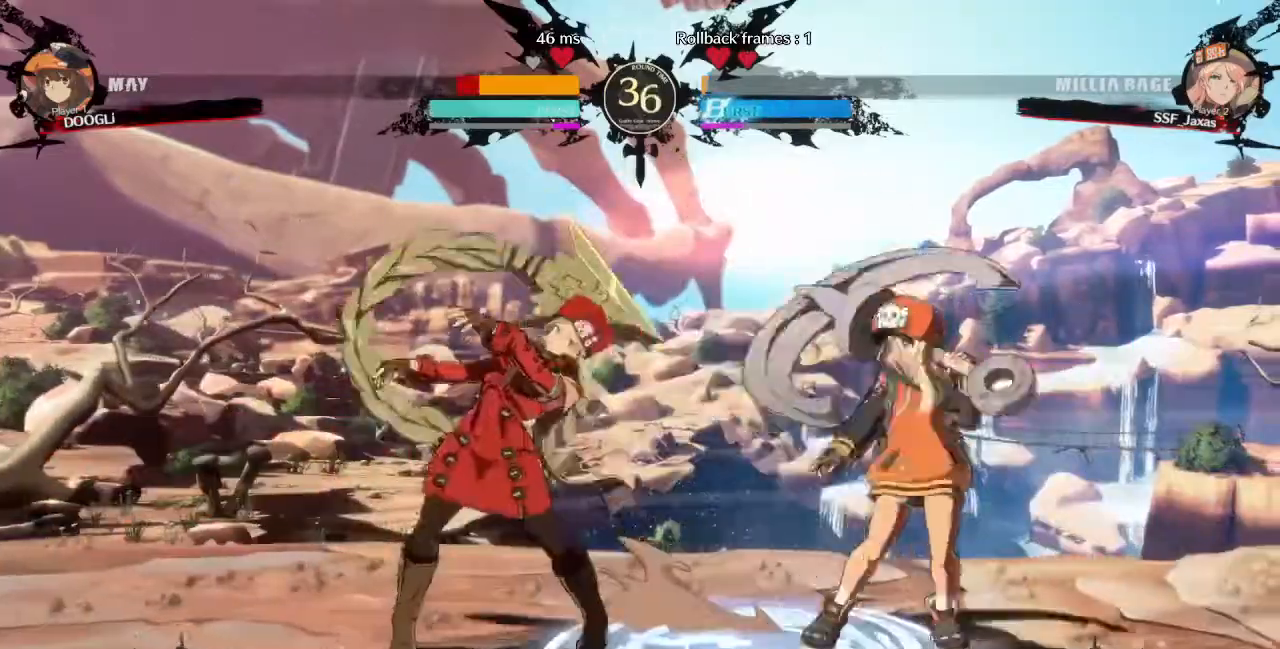
{"buttons": [], "events": [[40, "DPAD_RIGHT", "down"], [80, "DPAD_DOWN", "up"], [80, "TRIANGLE", "down"], [240, "DPAD_RIGHT", "up"], [240, "TRIANGLE", "up"]]}
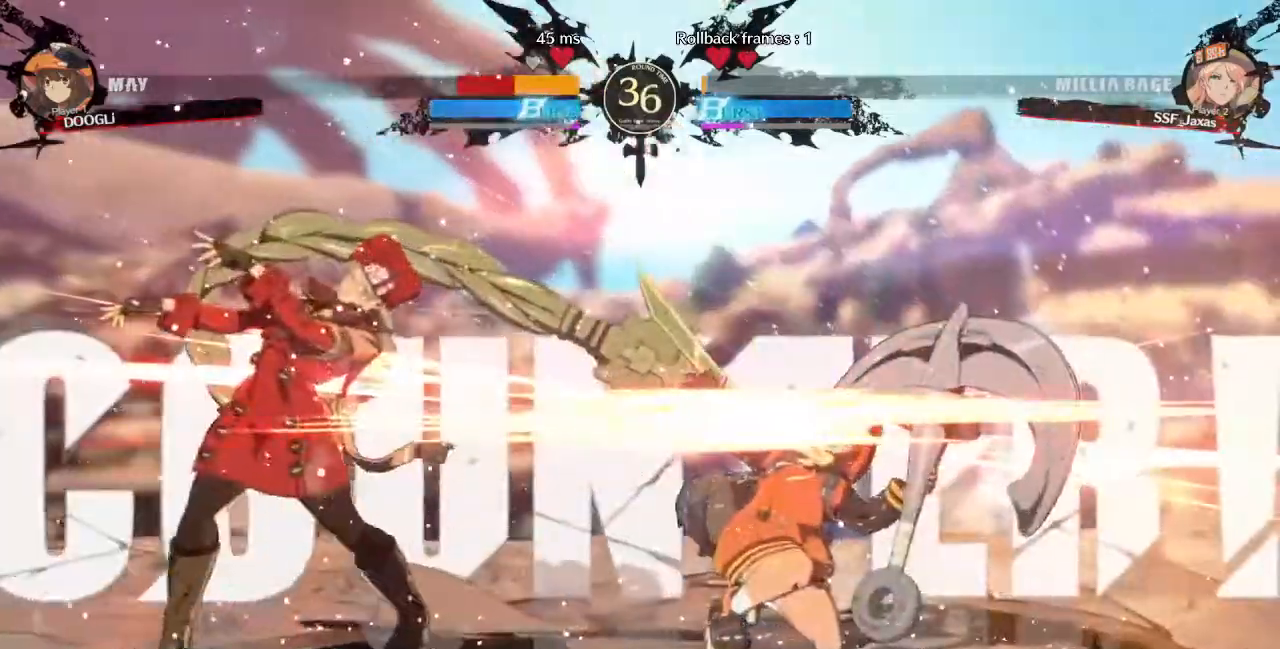
{"buttons": ["DPAD_LEFT"], "events": [[280, "DPAD_LEFT", "down"]]}
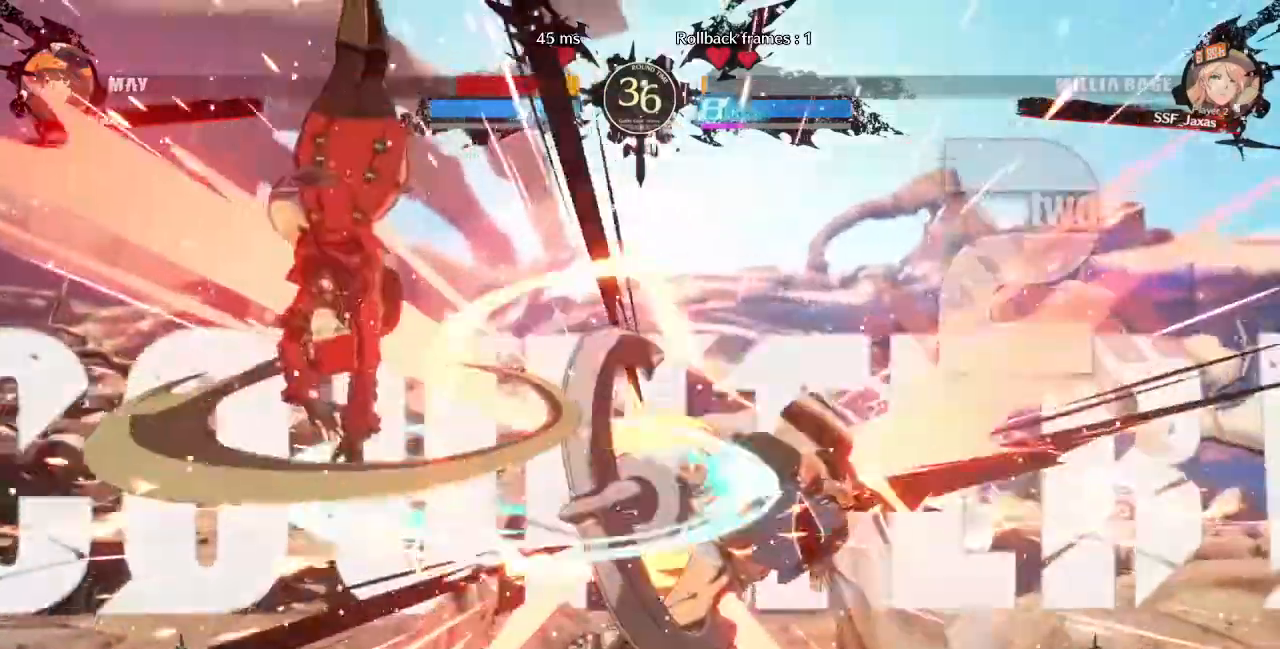
{"buttons": ["DPAD_LEFT"]}
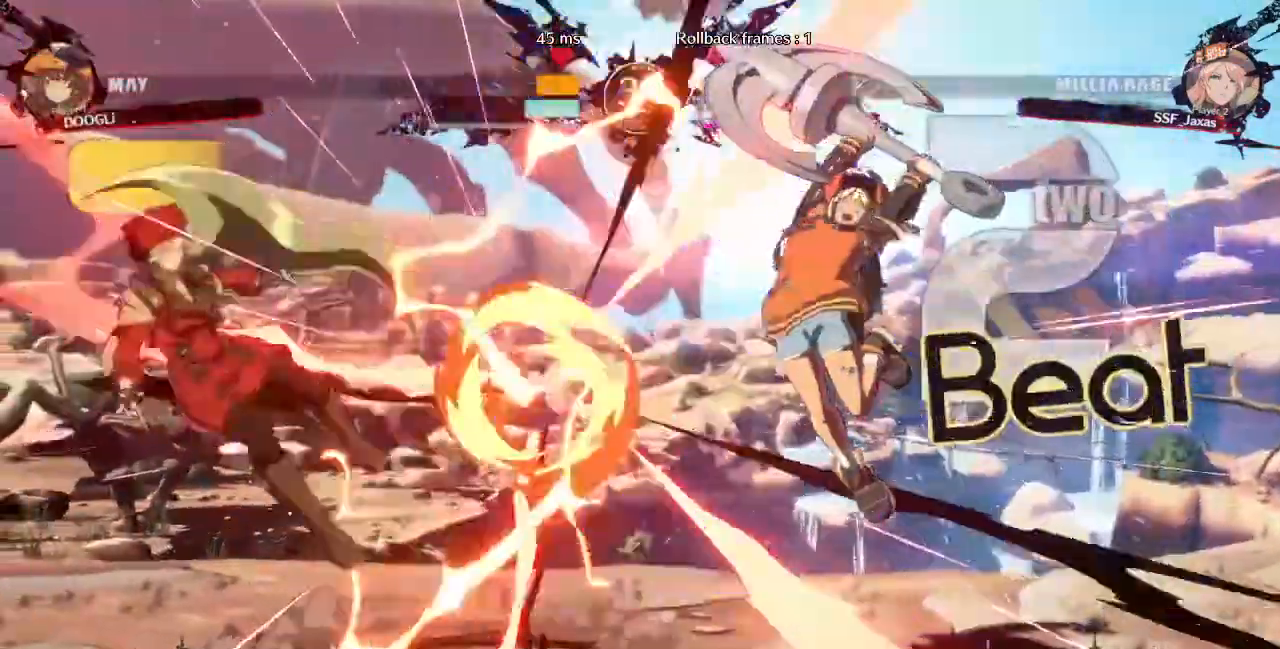
{"buttons": ["DPAD_LEFT"], "events": [[280, "SQUARE", "down"], [480, "SQUARE", "up"]]}
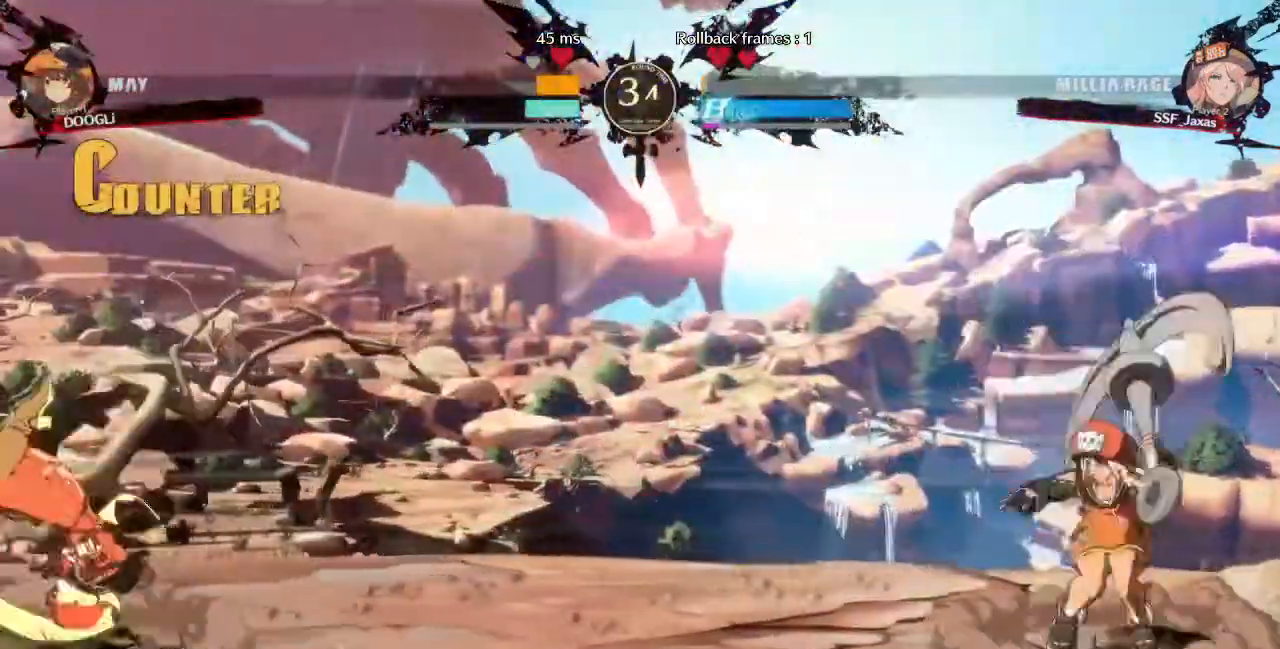
{"buttons": ["DPAD_RIGHT"], "events": [[40, "DPAD_LEFT", "up"], [240, "DPAD_RIGHT", "down"]]}
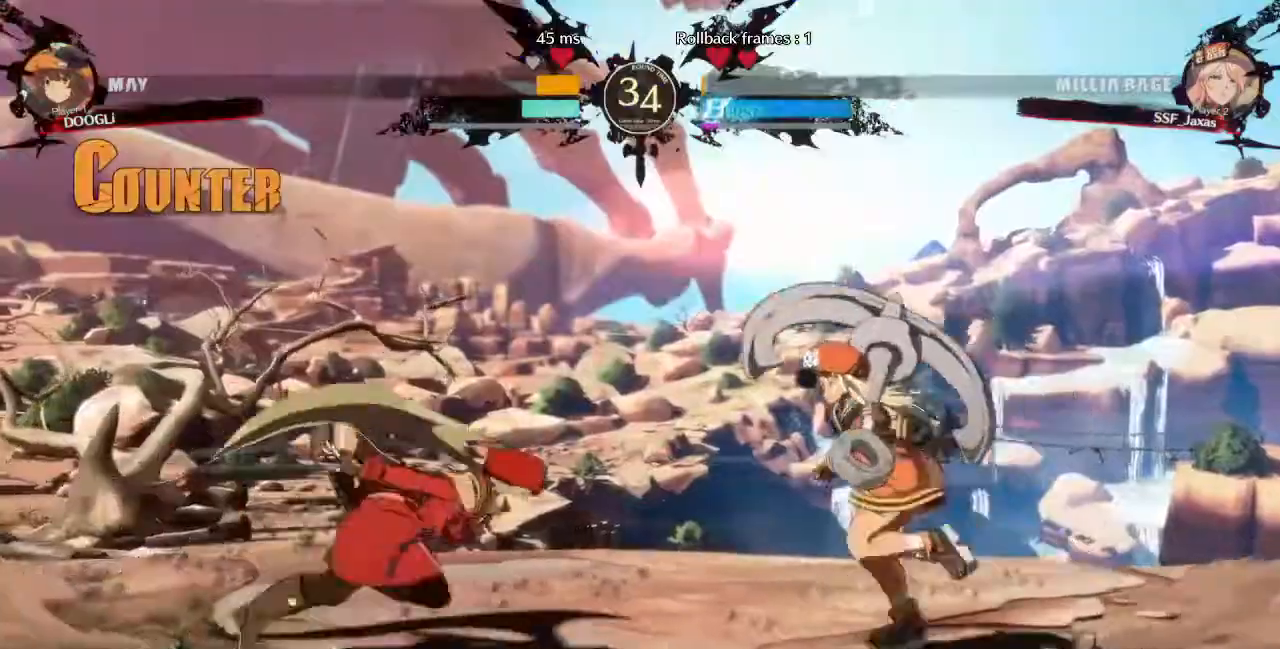
{"buttons": [], "events": [[200, "R2", "down"], [280, "R2", "up"], [400, "DPAD_RIGHT", "up"]]}
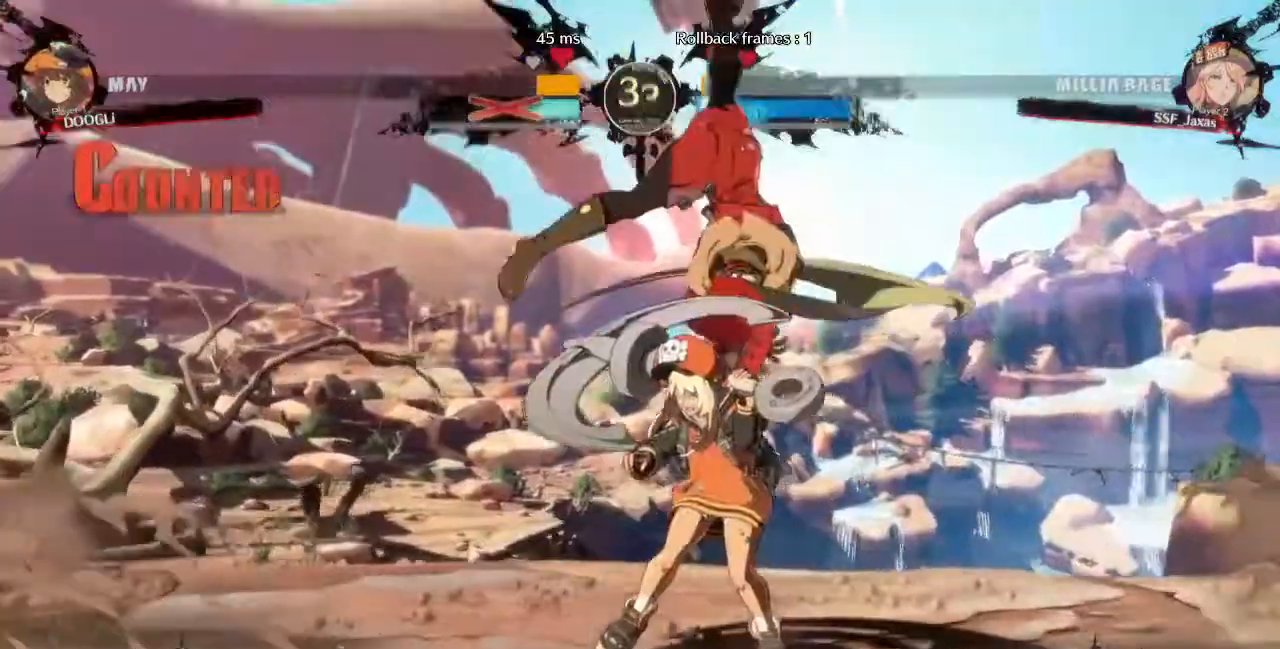
{"buttons": []}
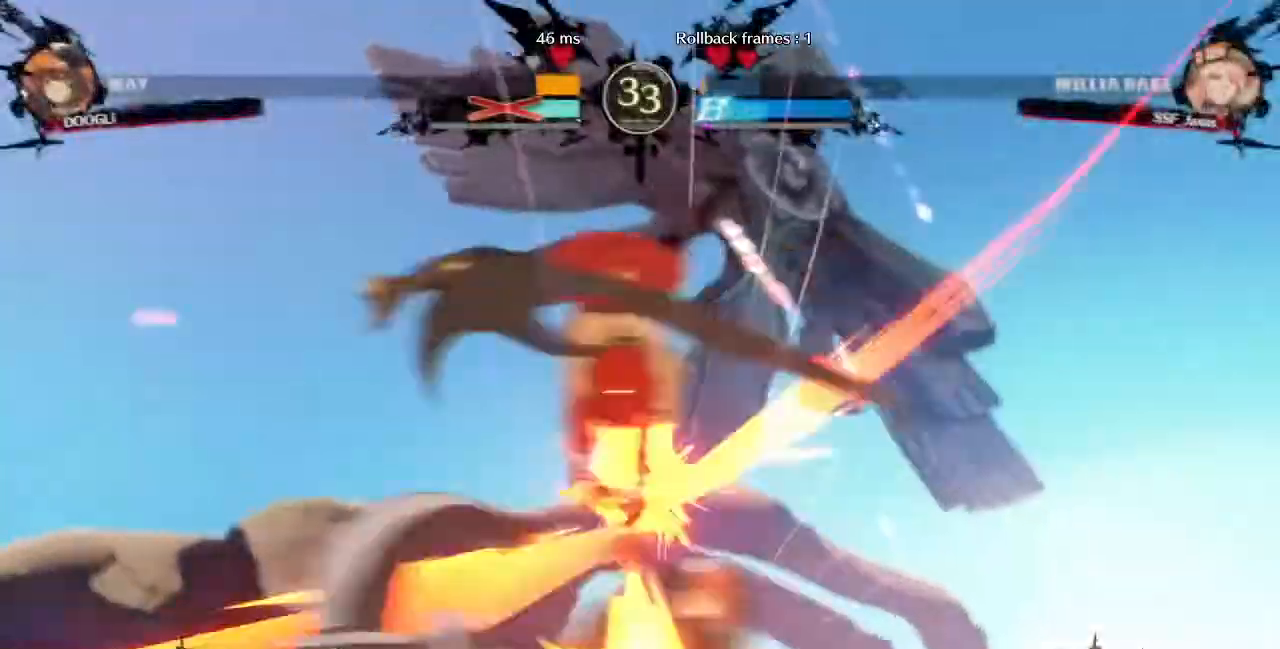
{"buttons": []}
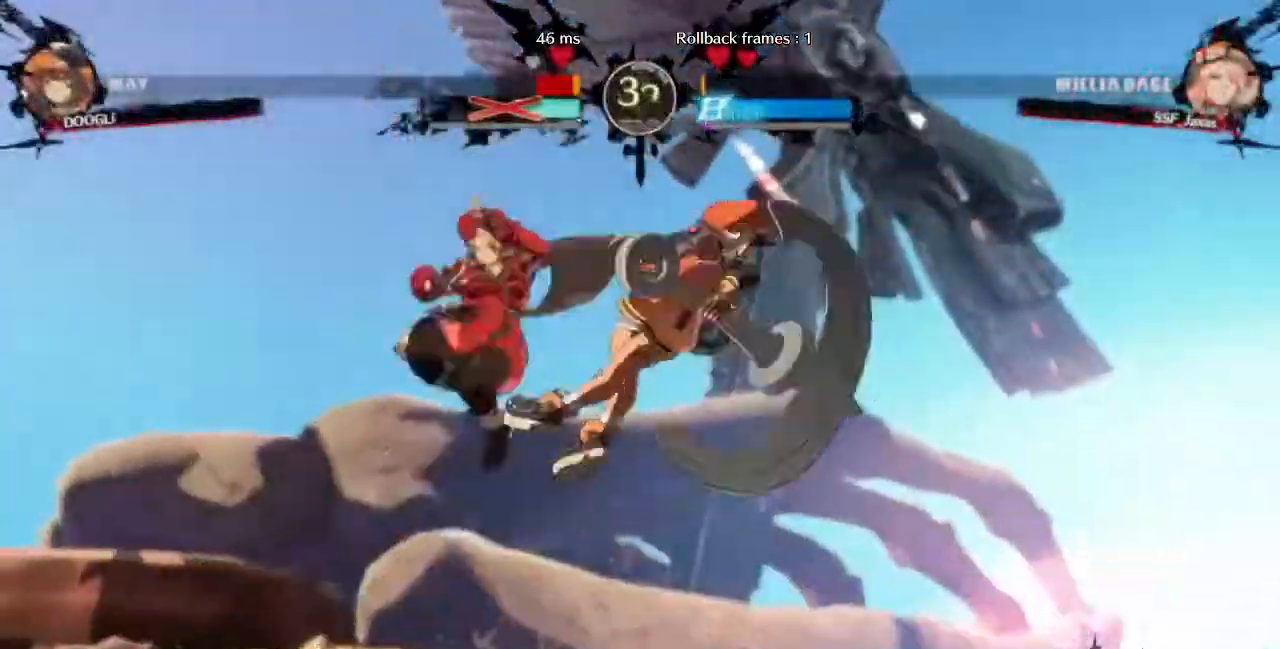
{"buttons": [], "events": [[80, "DPAD_DOWN", "down"], [320, "R2", "down"], [440, "DPAD_DOWN", "up"], [480, "R2", "up"]]}
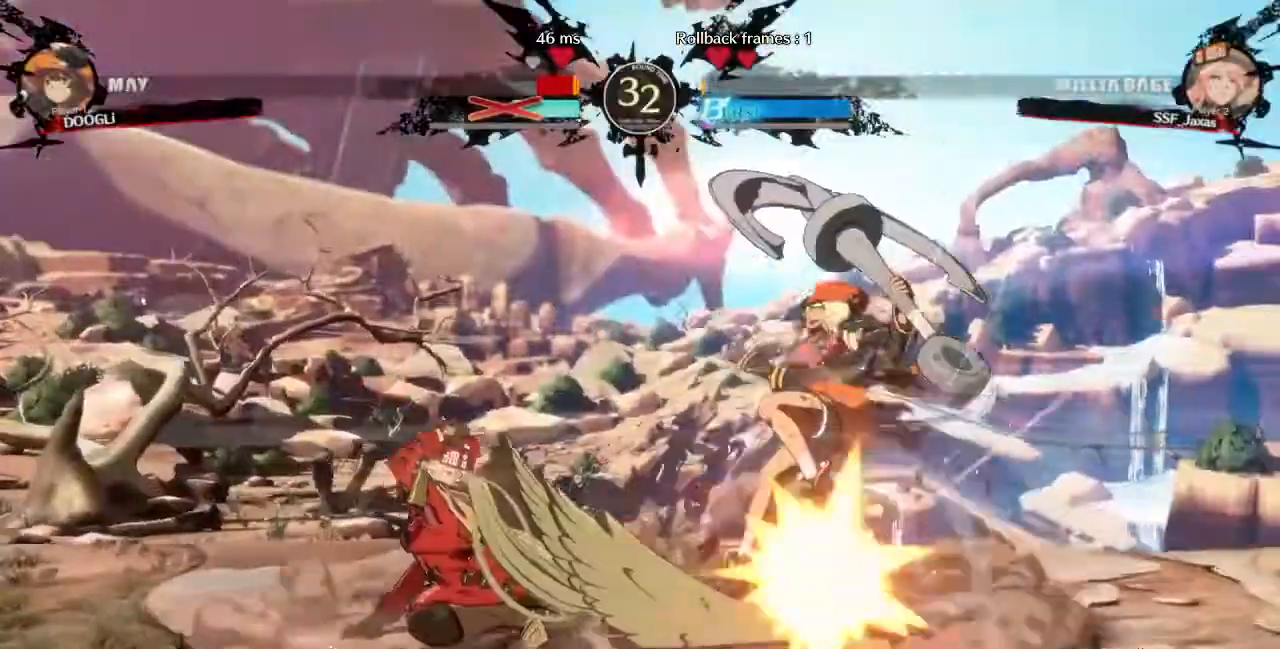
{"buttons": ["DPAD_LEFT"], "events": [[40, "DPAD_DOWN", "down"], [80, "DPAD_RIGHT", "down"], [120, "DPAD_DOWN", "up"], [120, "TRIANGLE", "down"], [240, "DPAD_RIGHT", "up"], [280, "TRIANGLE", "up"], [480, "DPAD_LEFT", "down"]]}
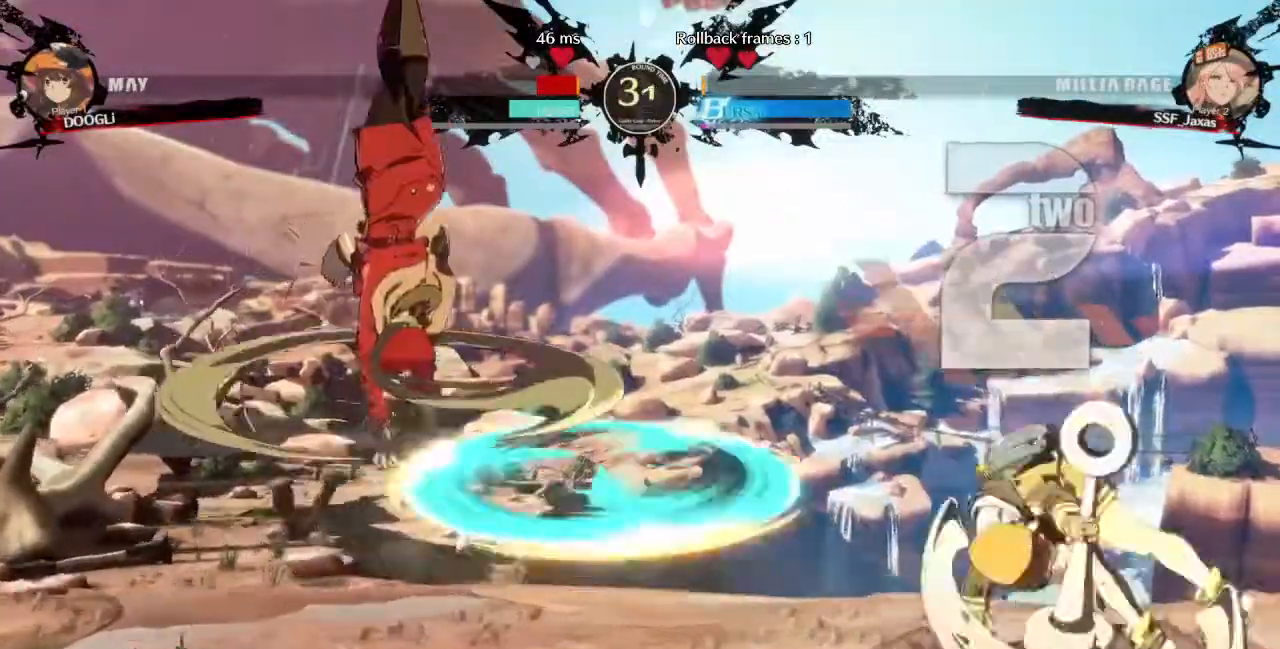
{"buttons": ["DPAD_LEFT"], "events": [[320, "DPAD_LEFT", "up"], [520, "DPAD_LEFT", "down"]]}
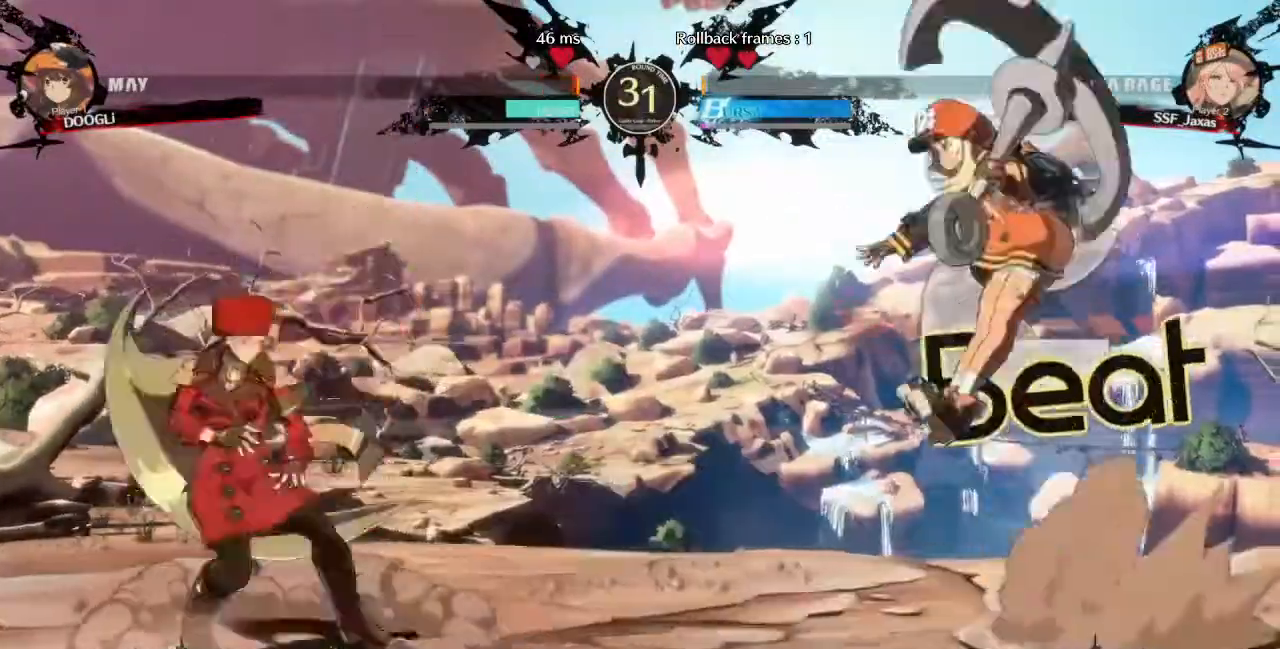
{"buttons": ["DPAD_UP"], "events": [[240, "DPAD_LEFT", "up"], [360, "DPAD_RIGHT", "down"], [440, "DPAD_UP", "down"], [480, "DPAD_RIGHT", "up"]]}
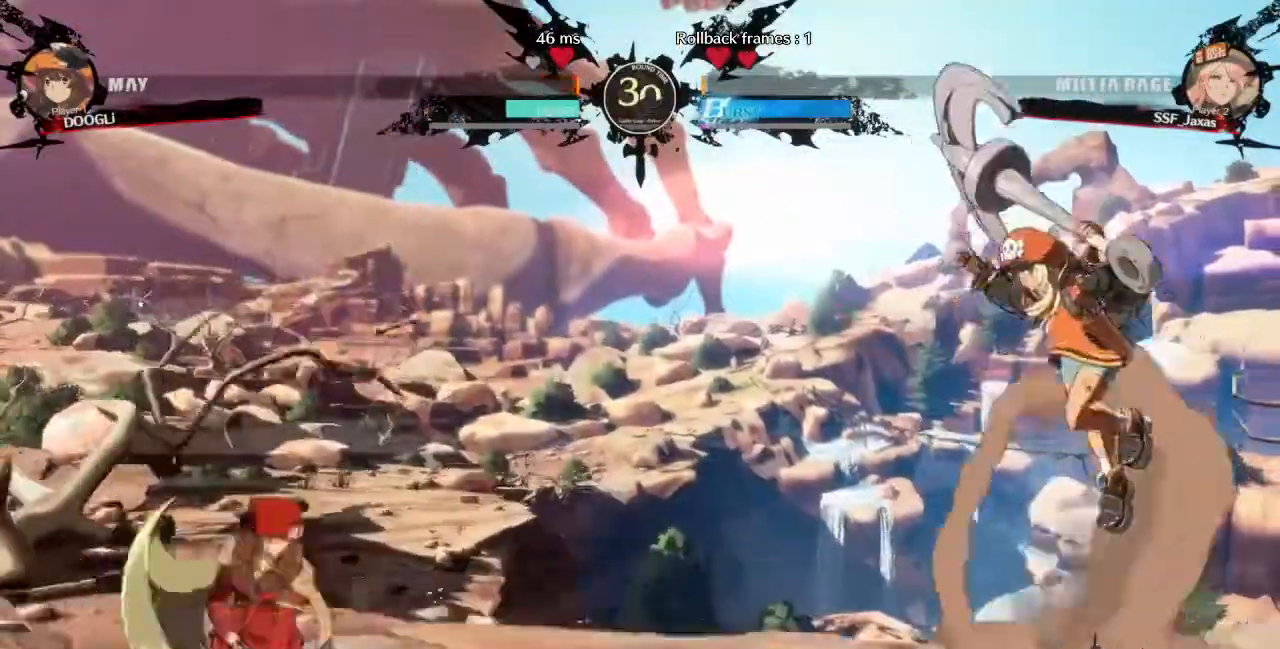
{"buttons": ["DPAD_LEFT"], "events": [[40, "DPAD_LEFT", "down"], [40, "DPAD_UP", "up"], [80, "L1", "down"], [240, "L1", "up"]]}
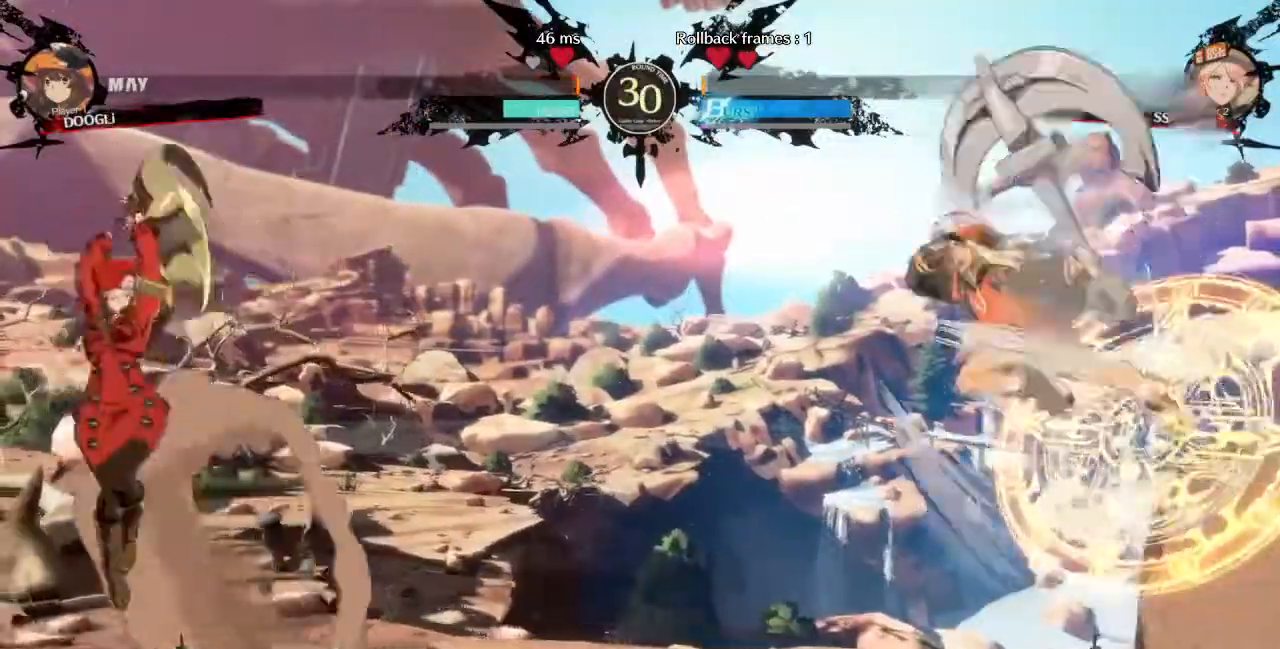
{"buttons": ["DPAD_LEFT"], "events": [[160, "DPAD_DOWN", "down"], [160, "DPAD_LEFT", "up"], [240, "DPAD_RIGHT", "down"], [280, "DPAD_DOWN", "up"], [320, "DPAD_LEFT", "down"], [320, "DPAD_RIGHT", "up"]]}
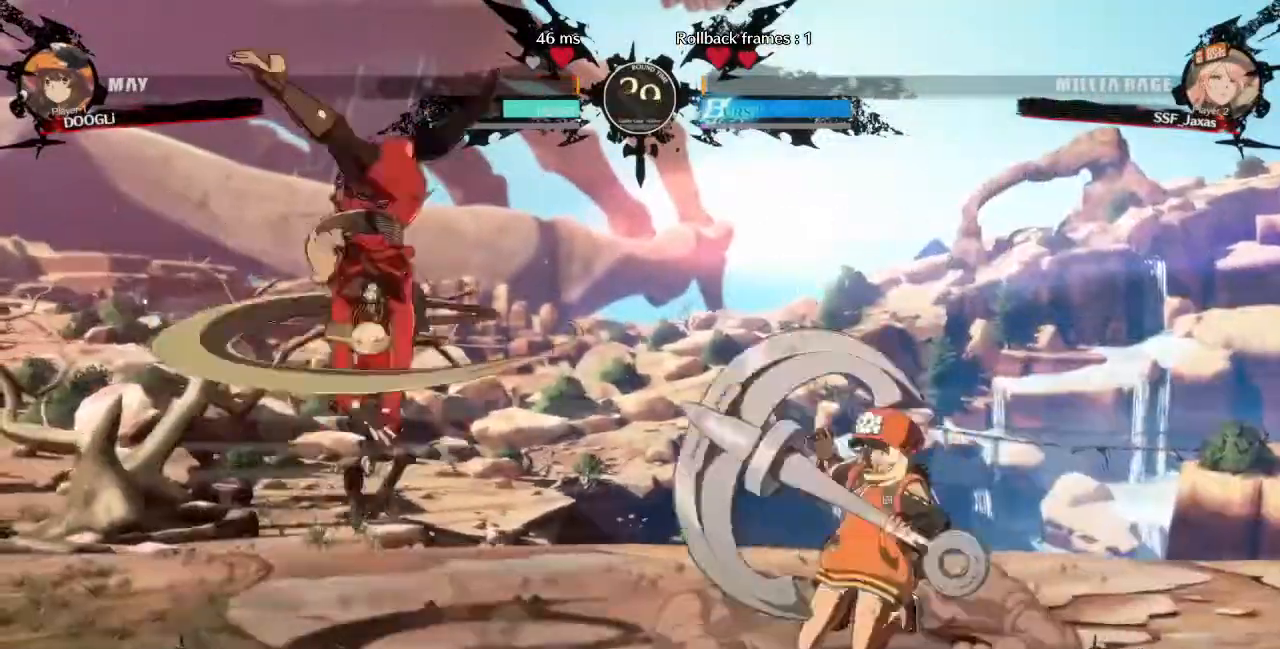
{"buttons": ["DPAD_LEFT"], "events": []}